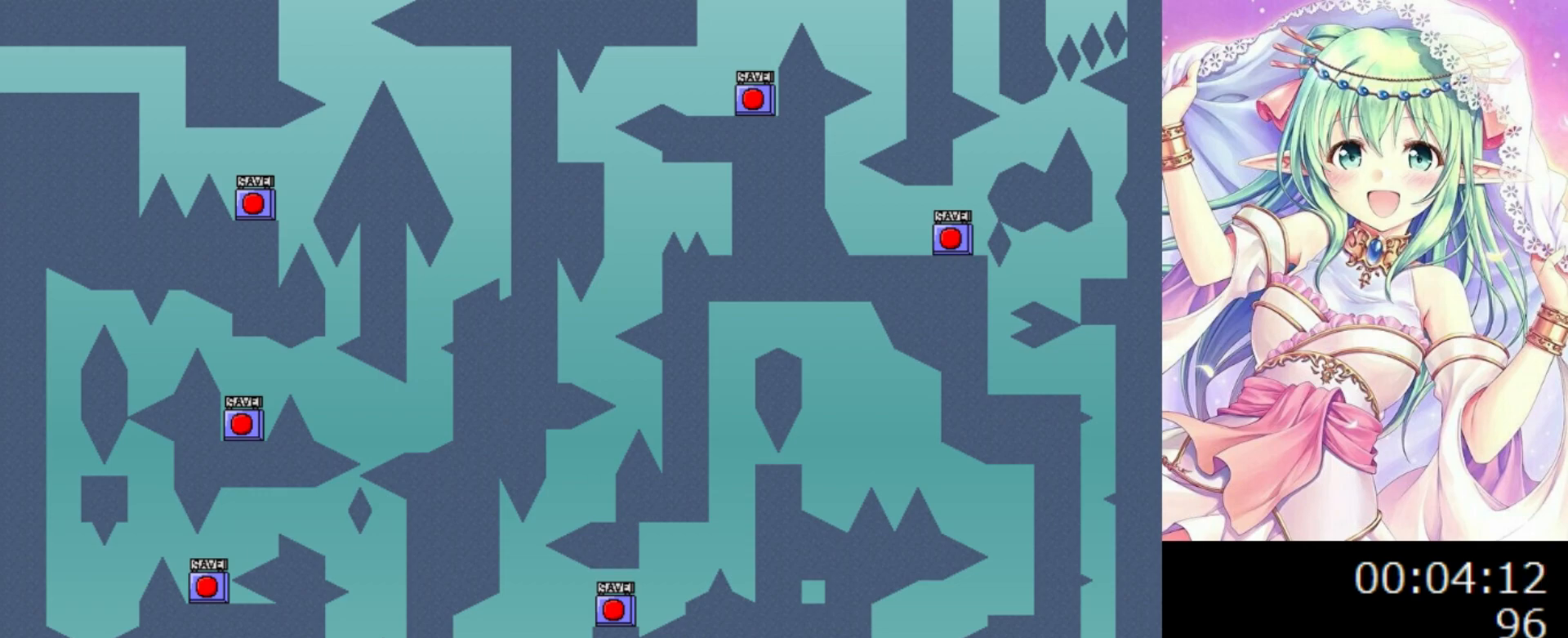
Gameplay with keyboard; each line is a JSON object with the keys held at the frame after it. "events" lists presses ("down") and releases ("up") of "0", "1", "2", "left", "r", "right", "s" and "z" between this image and that frame as [ms after this image, input, new state], when the widget could be followed in between. No other keys are recorded. Mouse input is not recorded.
{"keys": [], "events": [[120, "z", "down"], [280, "z", "up"], [300, "right", "down"], [420, "right", "up"]]}
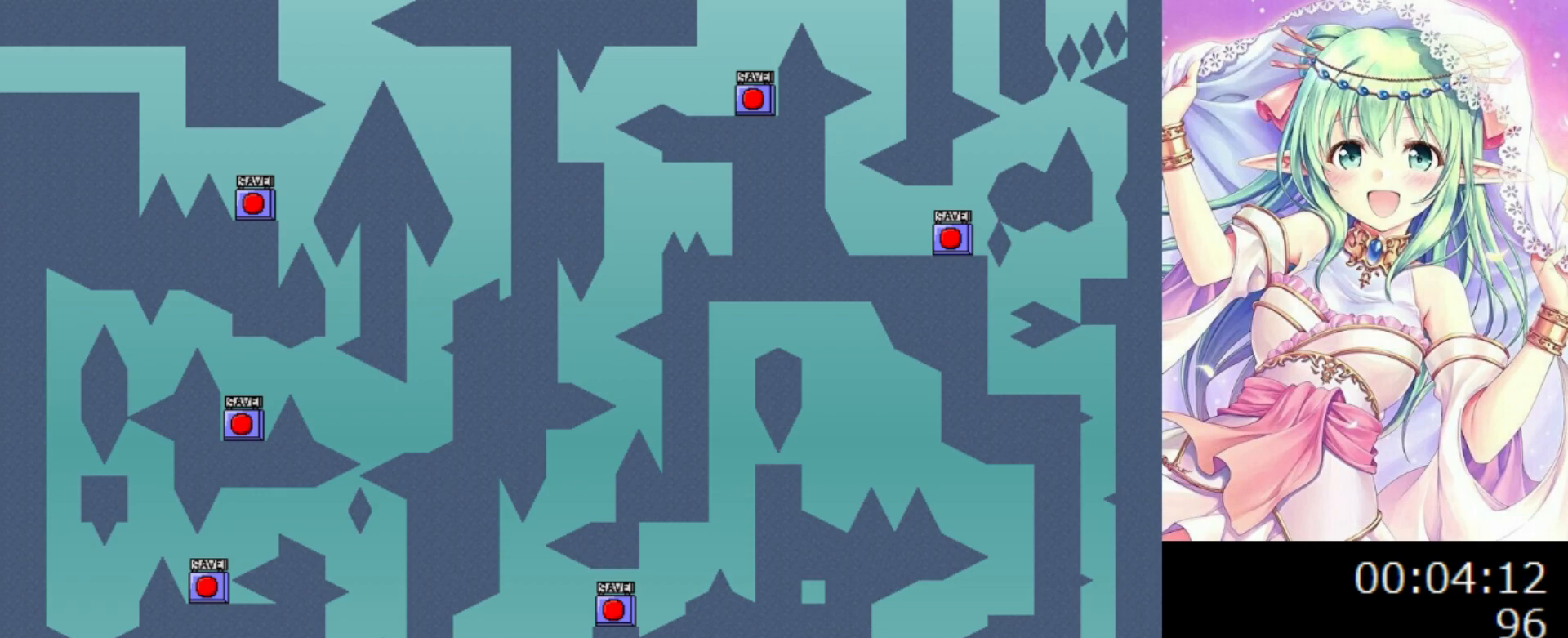
{"keys": [], "events": [[40, "left", "down"], [140, "left", "up"], [400, "left", "down"], [440, "left", "up"]]}
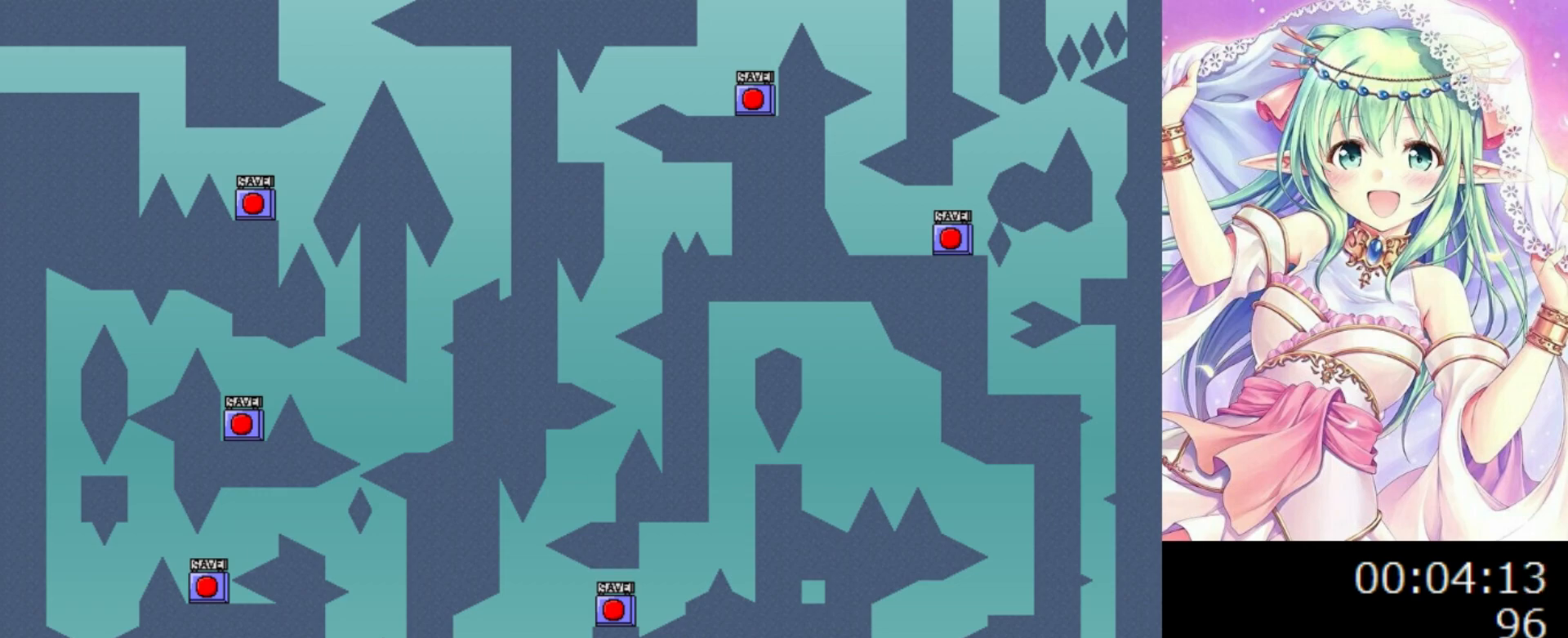
{"keys": ["0", "left"], "events": [[280, "z", "down"], [380, "z", "up"], [420, "left", "down"], [440, "0", "down"]]}
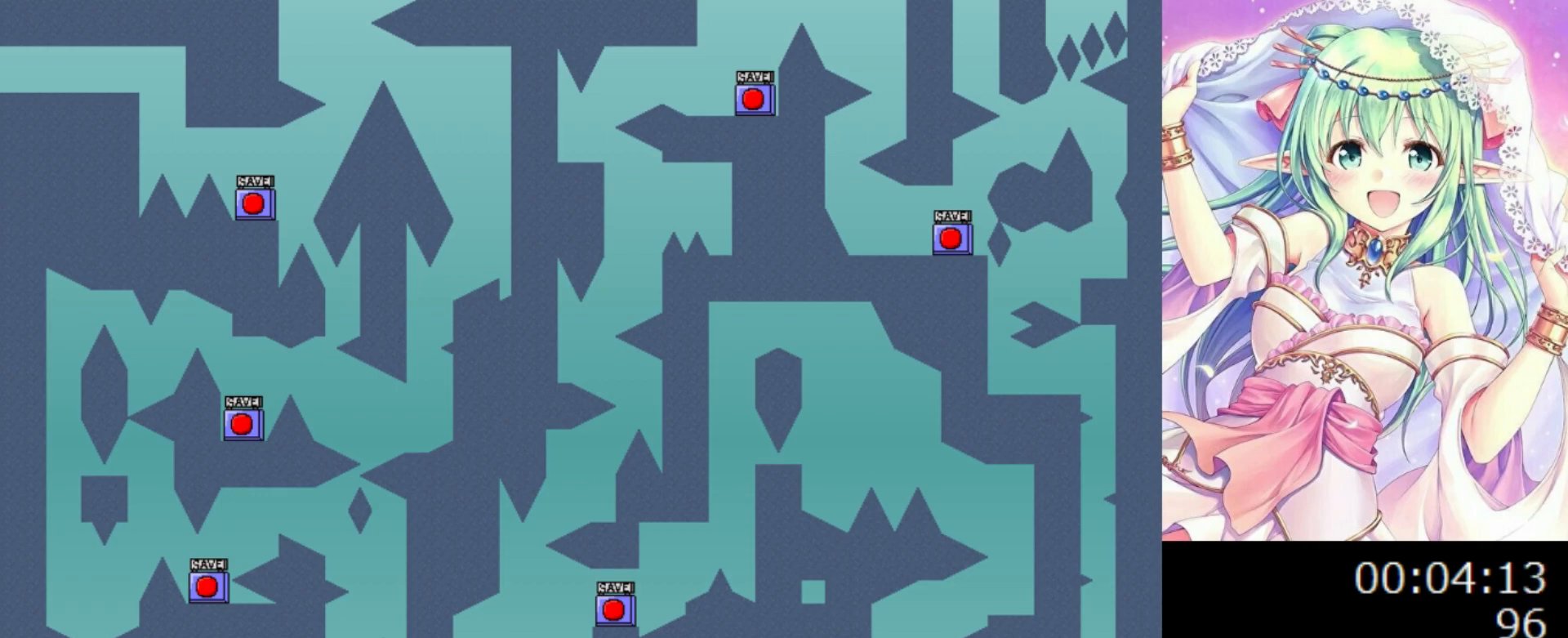
{"keys": ["0", "right"], "events": [[20, "0", "up"], [180, "0", "down"], [200, "left", "up"], [280, "right", "down"]]}
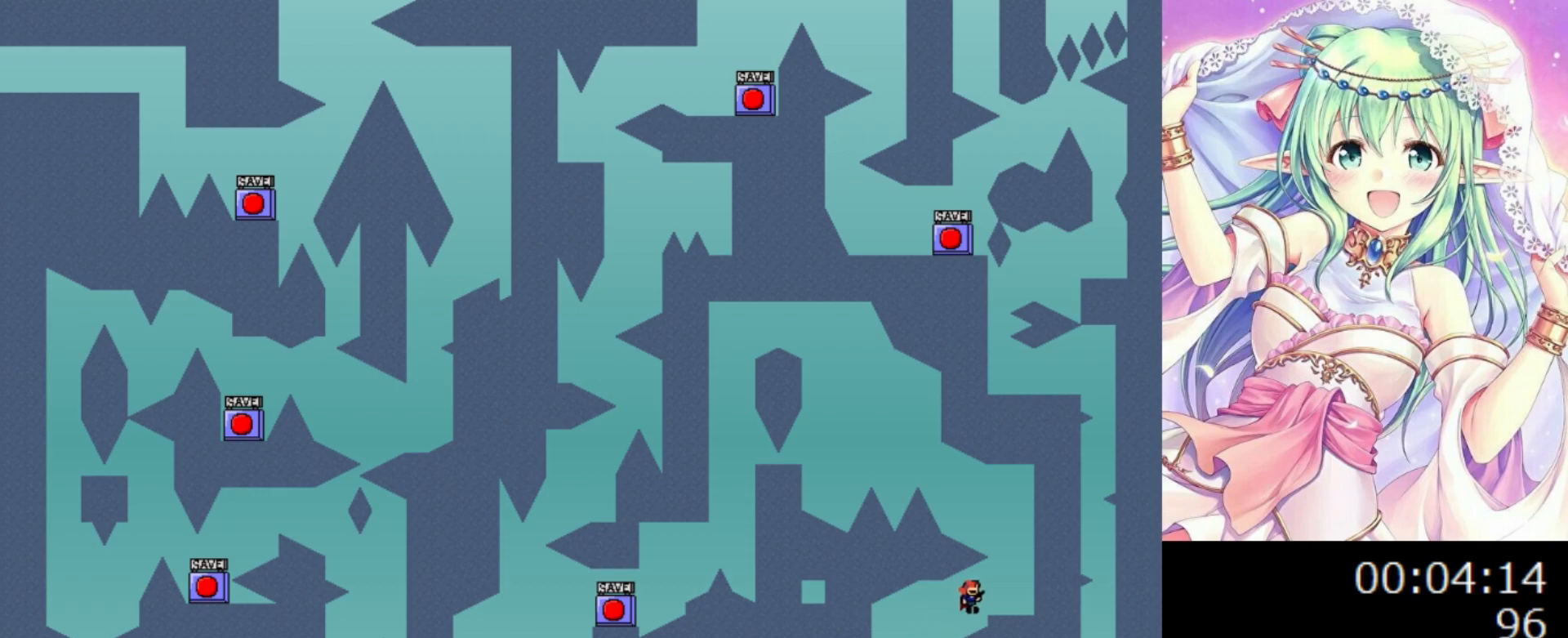
{"keys": [], "events": [[240, "0", "up"], [420, "right", "up"]]}
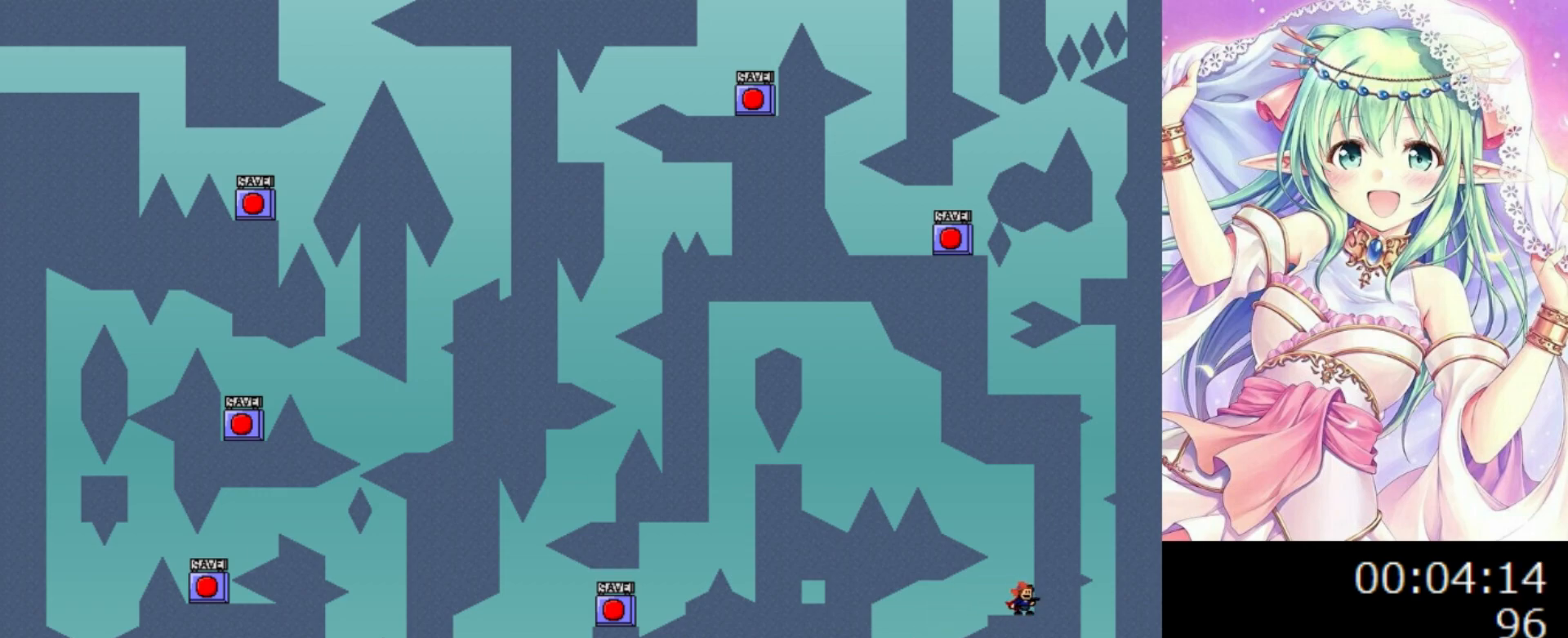
{"keys": [], "events": [[140, "right", "down"], [240, "right", "up"]]}
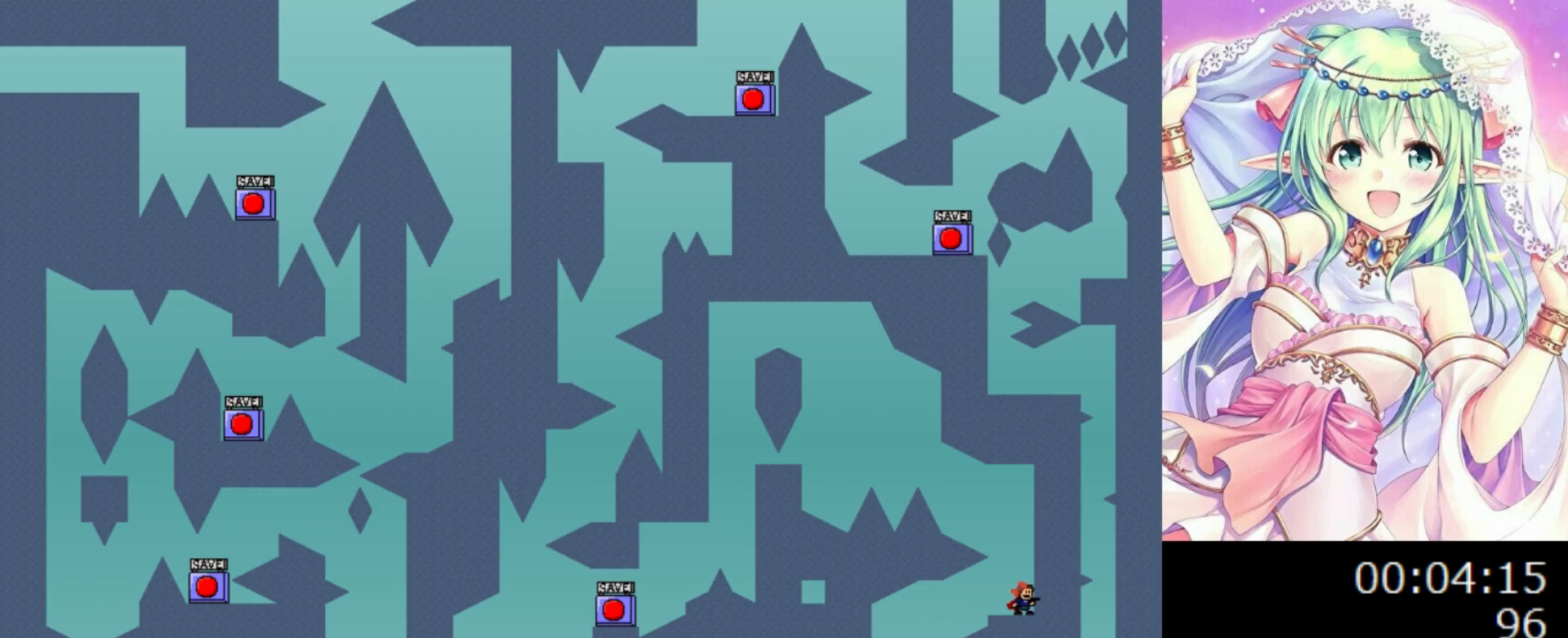
{"keys": ["left"], "events": [[60, "0", "down"], [60, "left", "down"], [460, "0", "up"]]}
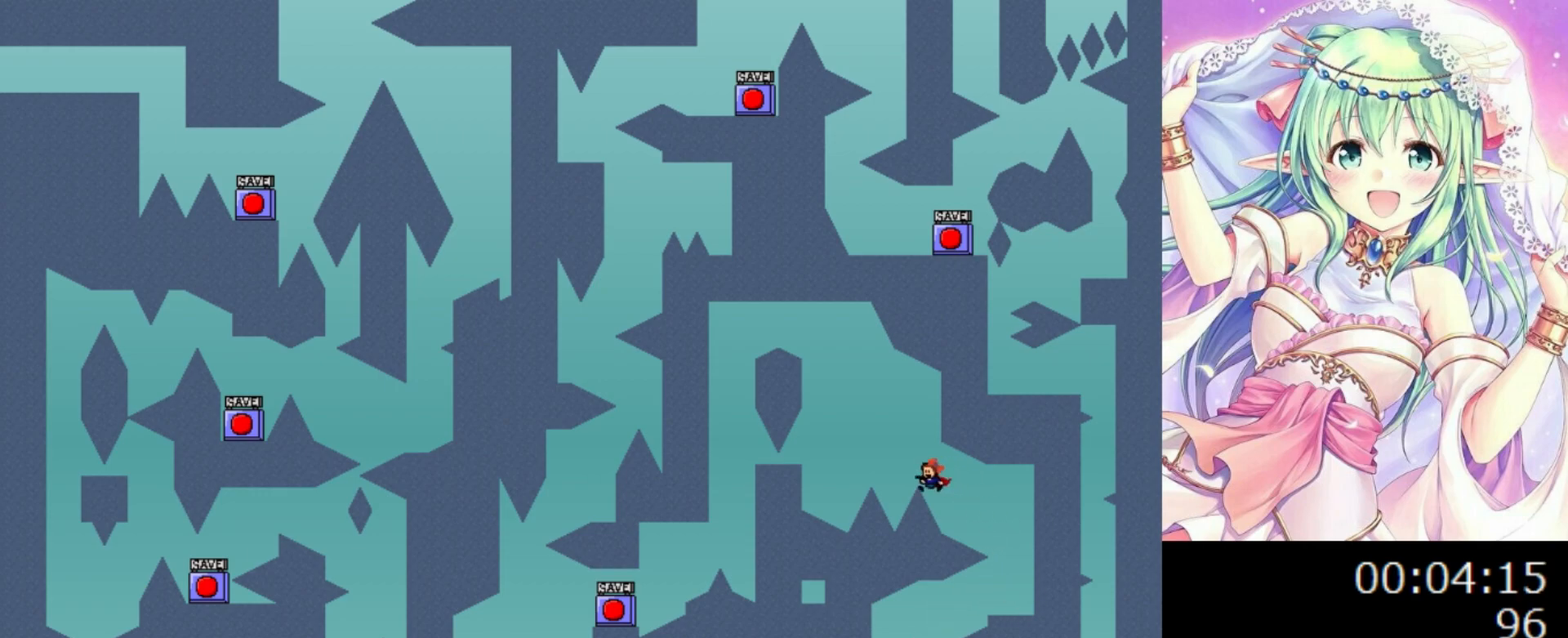
{"keys": ["left"], "events": [[20, "0", "down"], [340, "0", "up"]]}
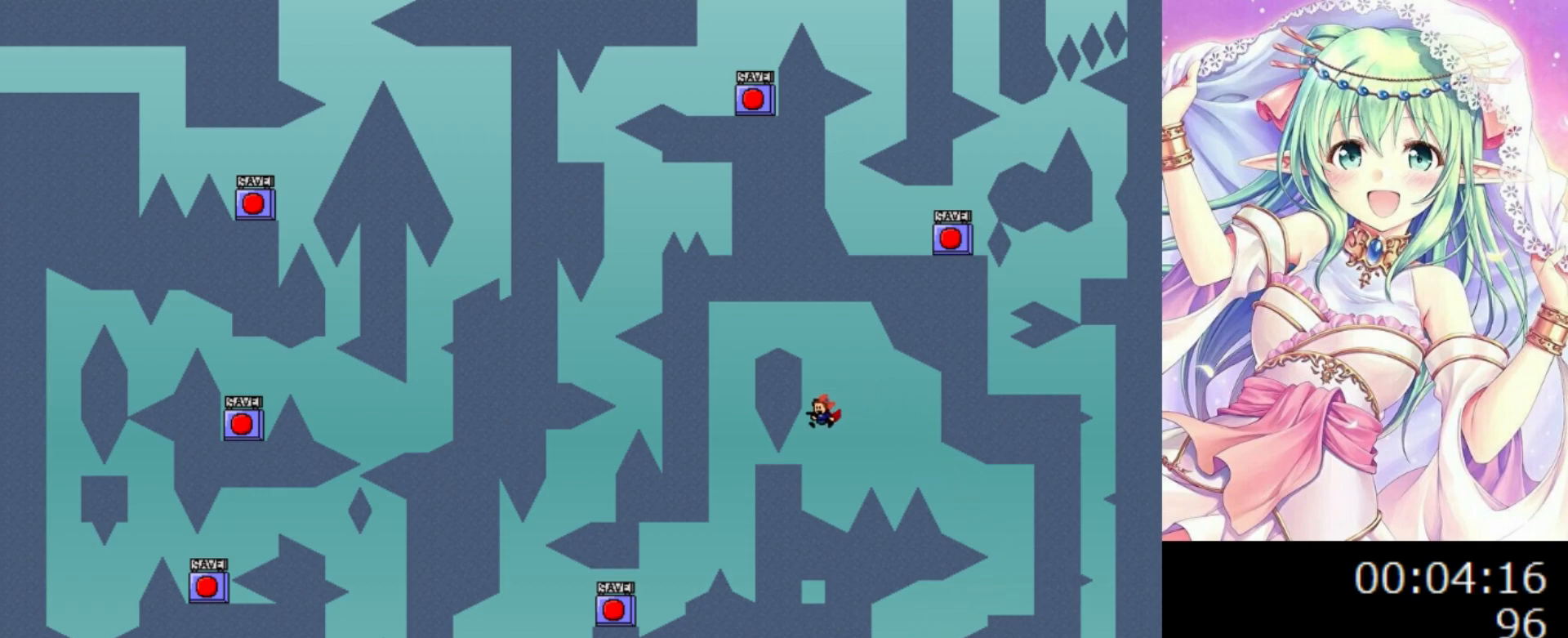
{"keys": [], "events": [[80, "left", "up"]]}
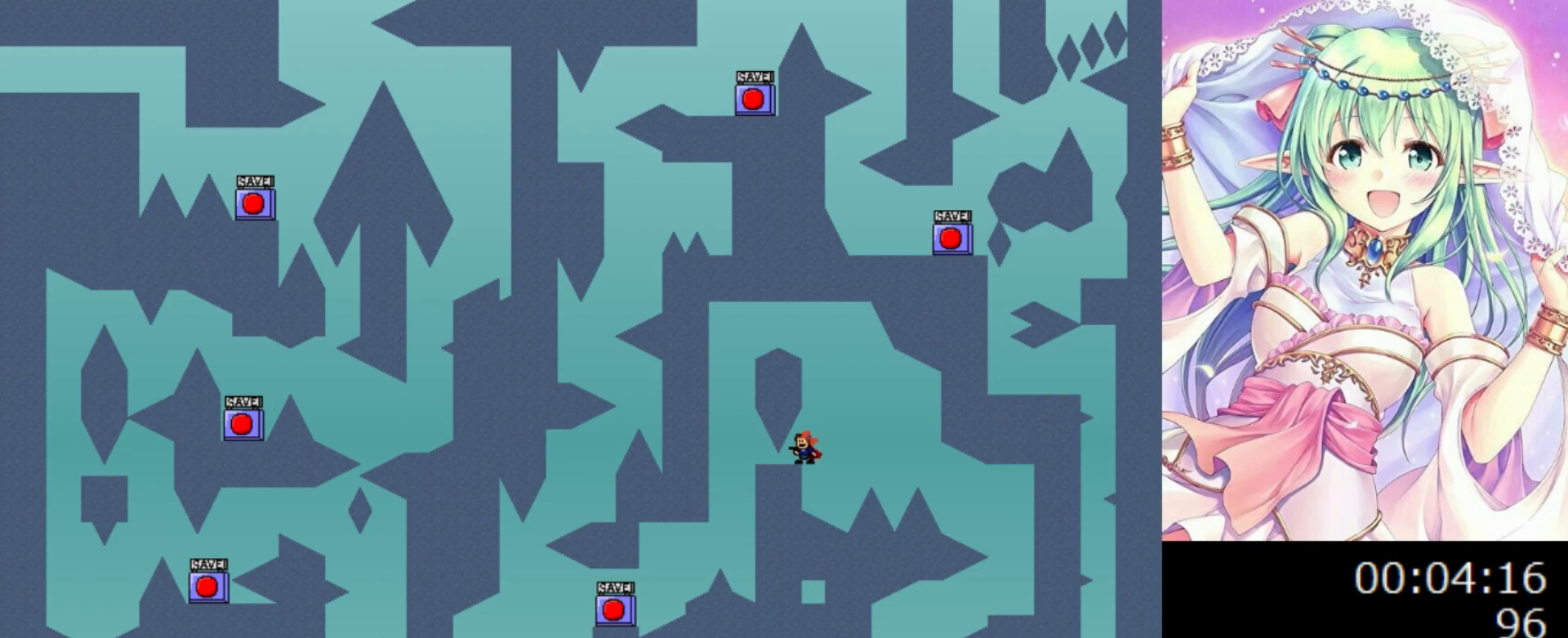
{"keys": [], "events": []}
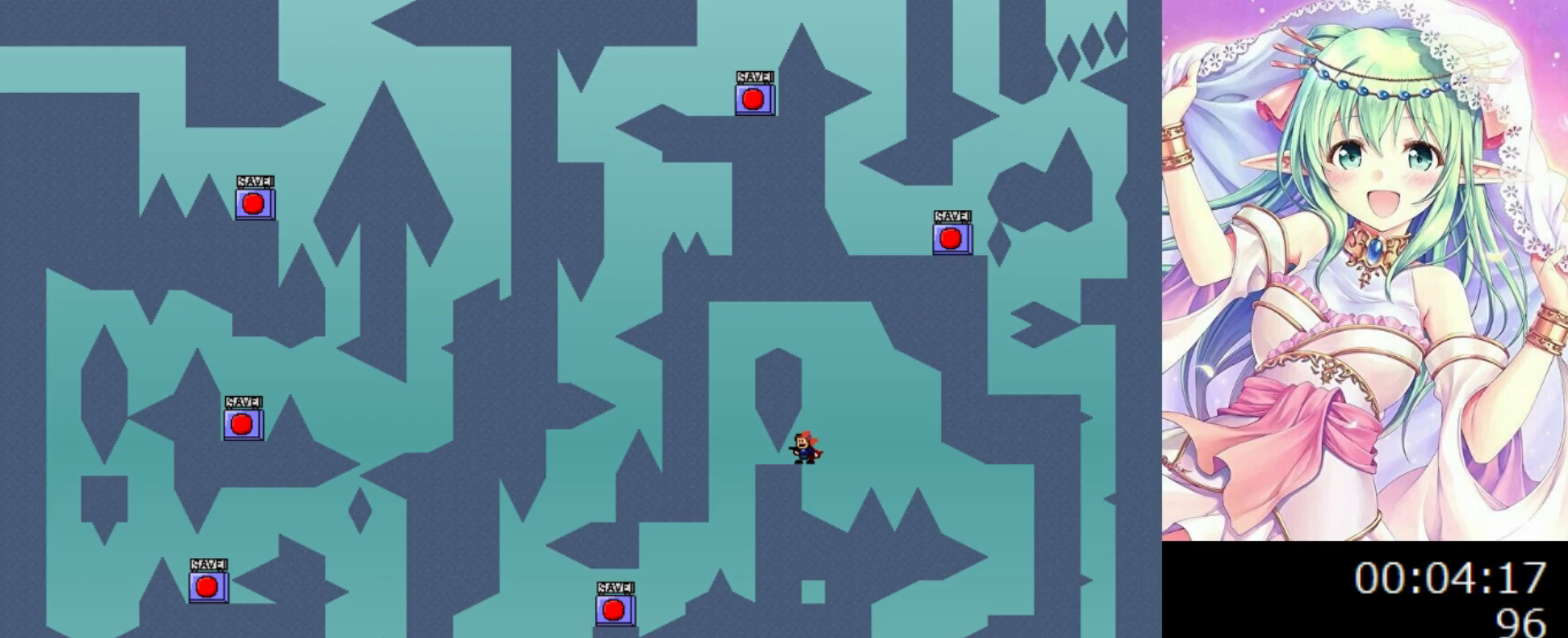
{"keys": ["left"], "events": [[300, "0", "down"], [300, "right", "down"], [400, "0", "up"], [400, "left", "down"], [400, "right", "up"]]}
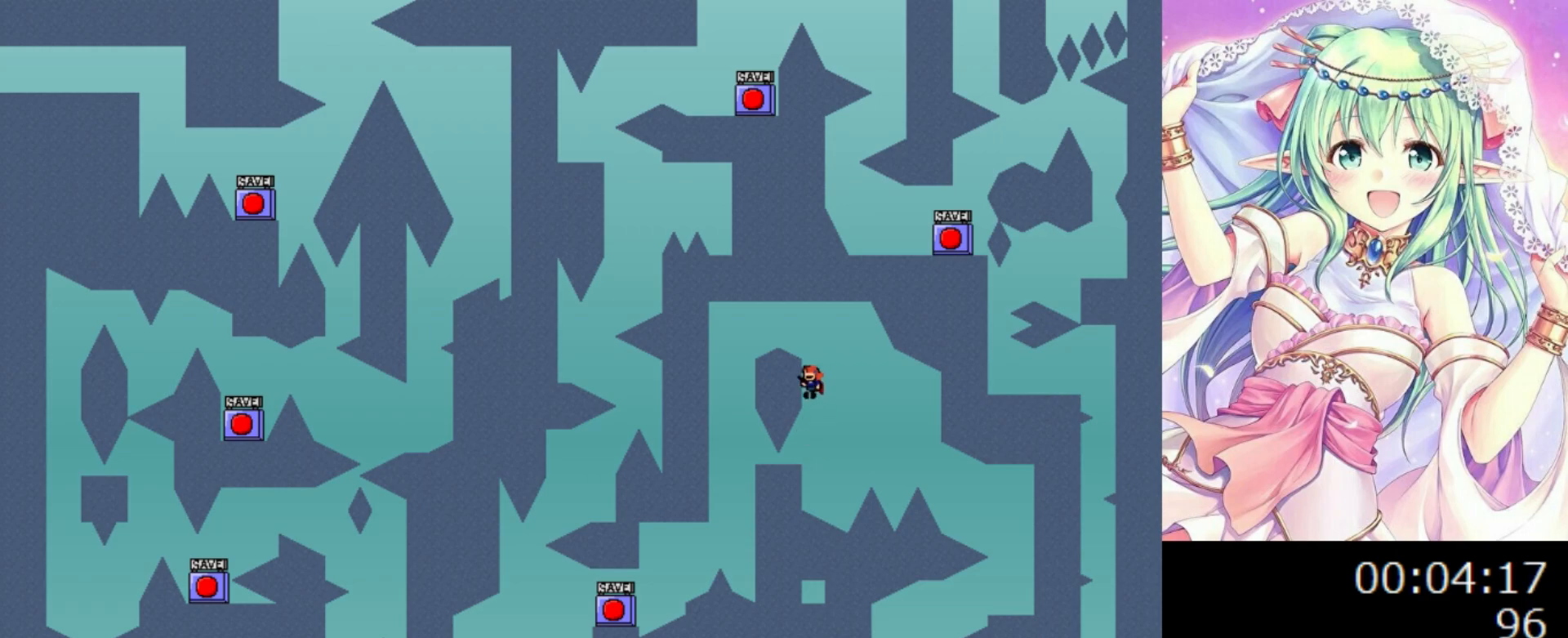
{"keys": ["left"], "events": [[40, "left", "up"], [160, "0", "down"], [340, "left", "down"], [400, "0", "up"]]}
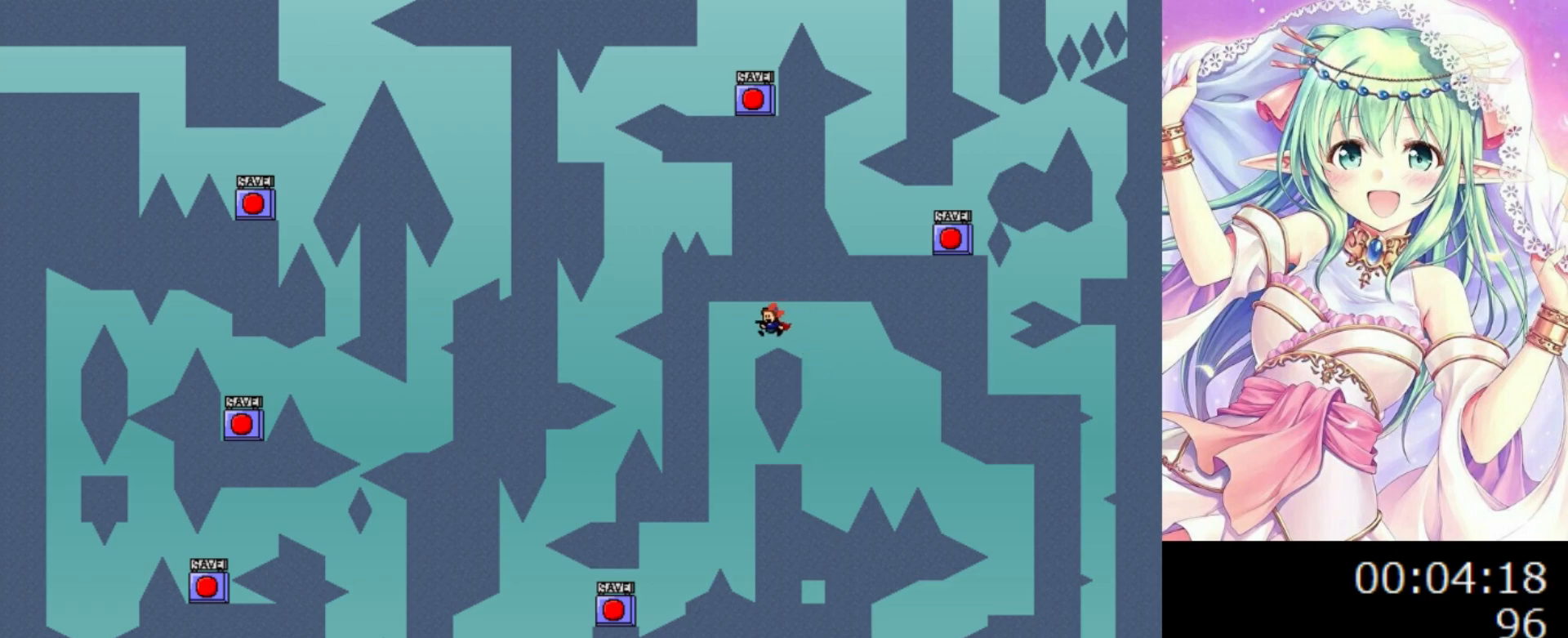
{"keys": [], "events": [[160, "left", "up"], [300, "right", "down"], [340, "right", "up"]]}
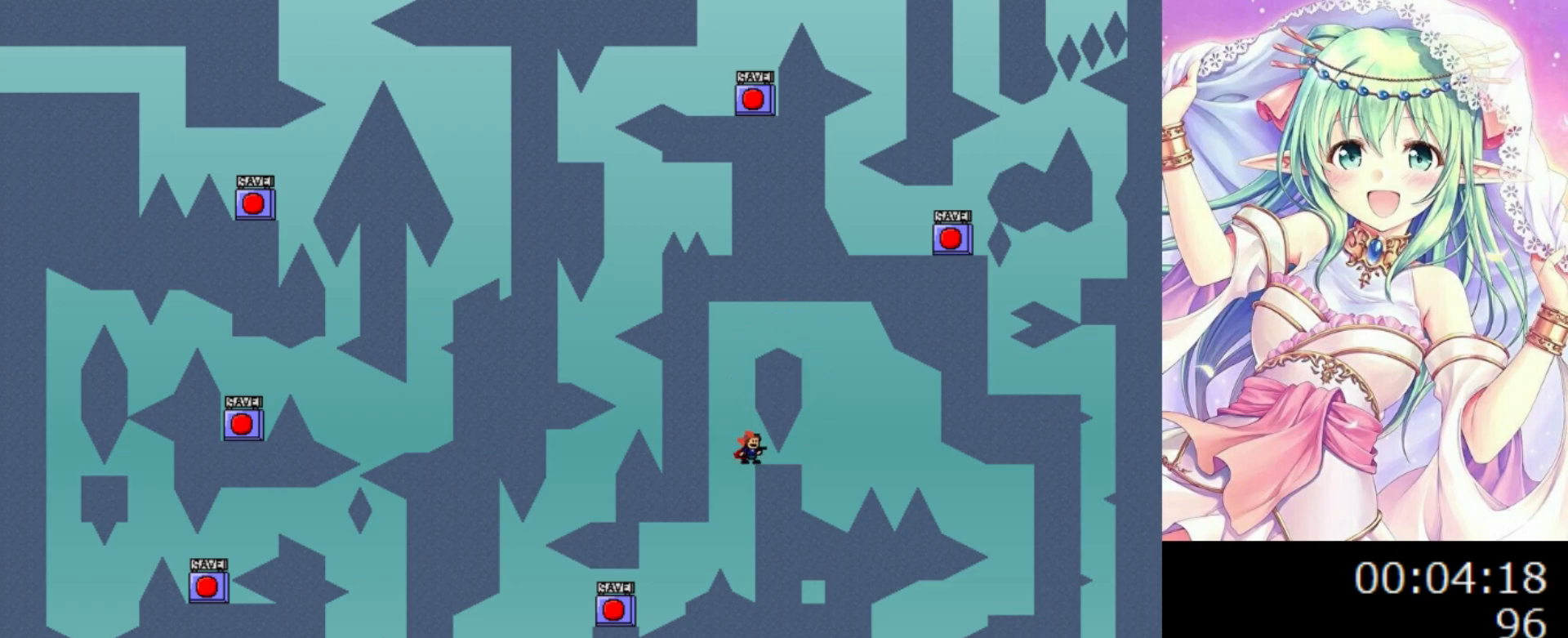
{"keys": [], "events": []}
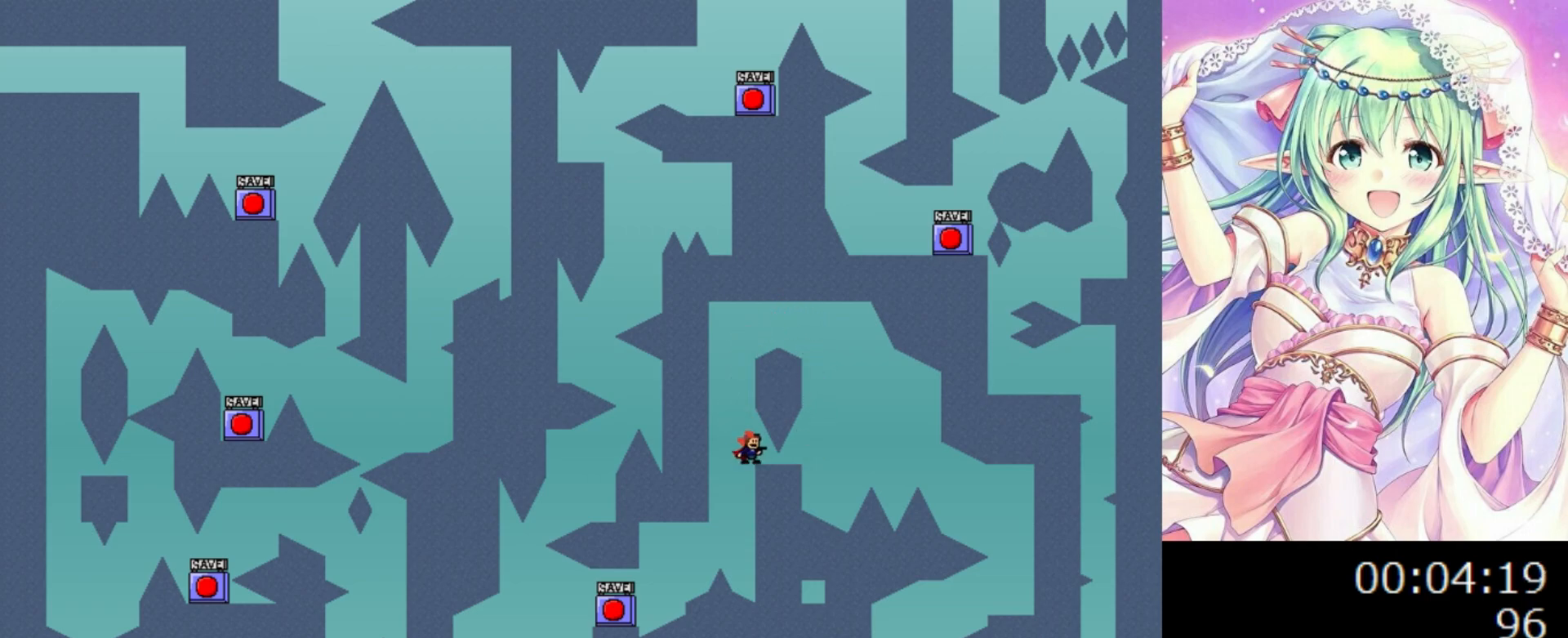
{"keys": ["left"], "events": [[320, "left", "down"]]}
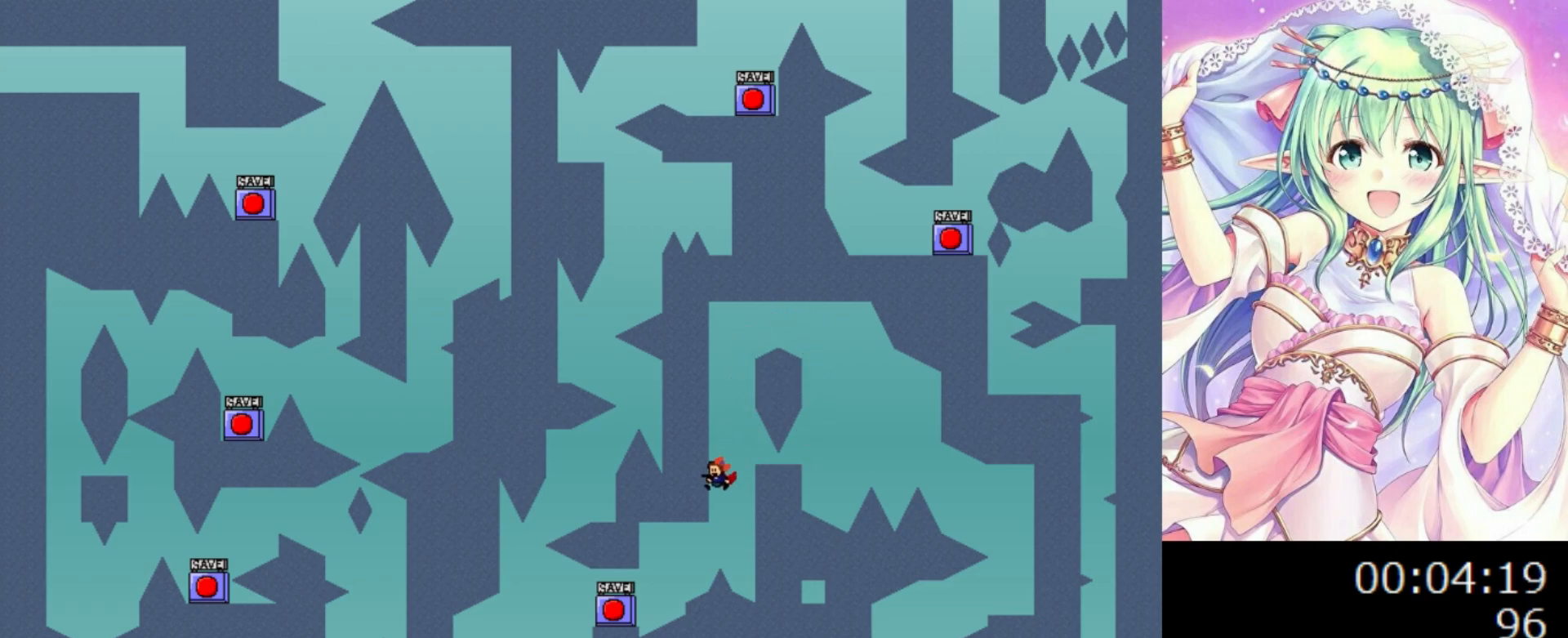
{"keys": ["left"], "events": [[200, "0", "down"], [220, "0", "up"]]}
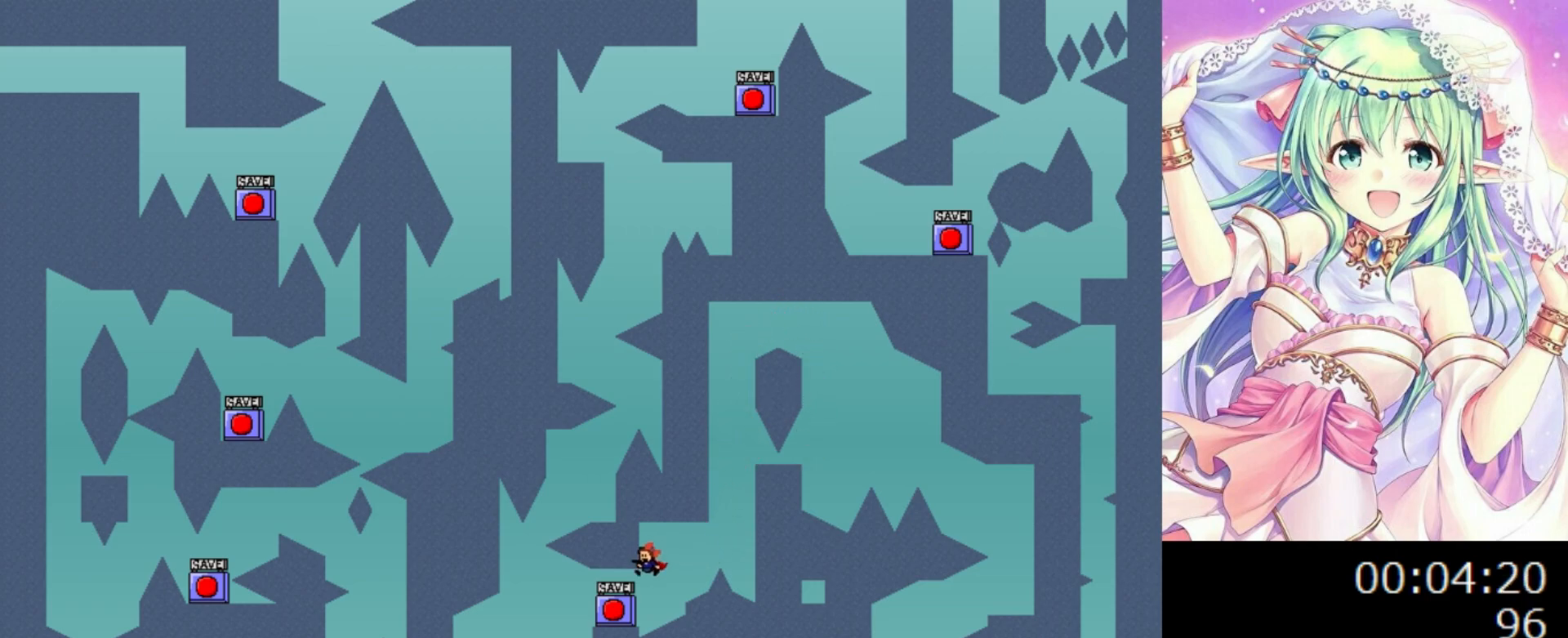
{"keys": [], "events": [[240, "z", "down"], [280, "left", "up"], [400, "z", "up"]]}
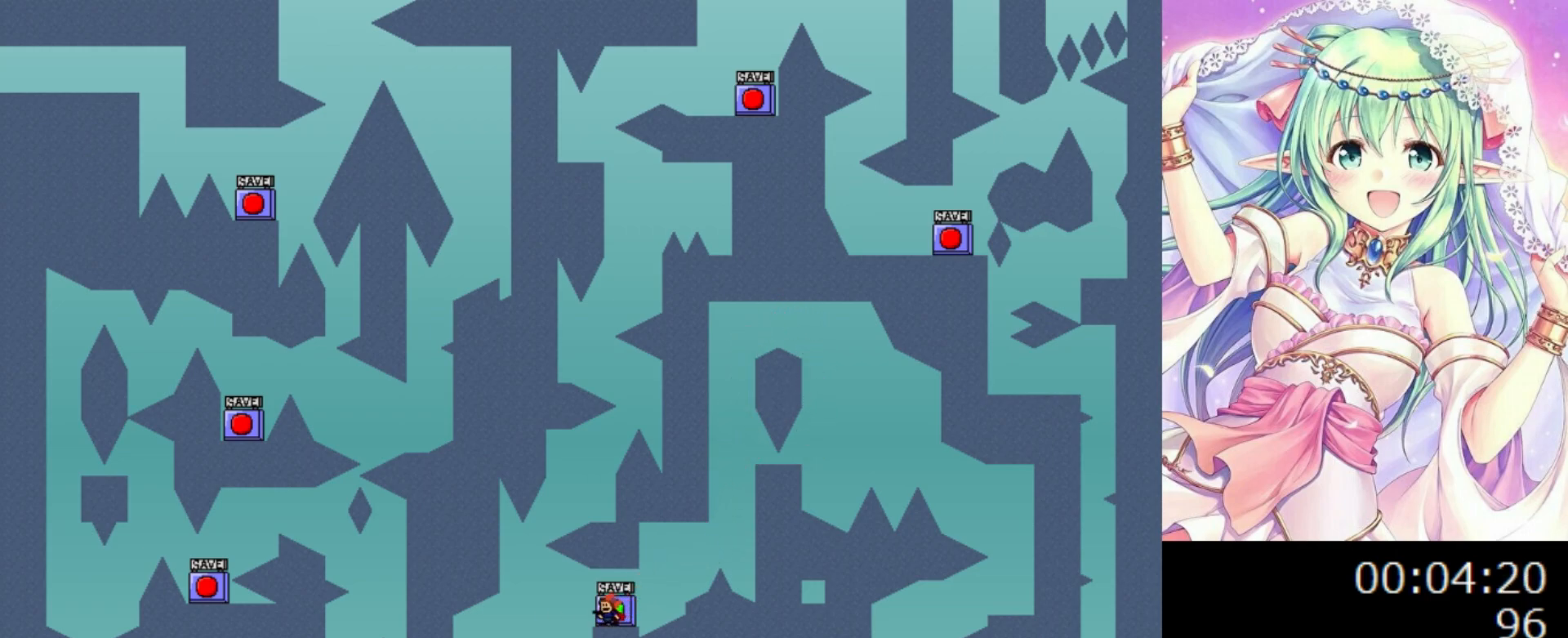
{"keys": ["0"], "events": [[60, "r", "down"], [100, "r", "up"], [200, "0", "down"], [200, "left", "down"], [220, "0", "up"], [440, "left", "up"], [460, "0", "down"]]}
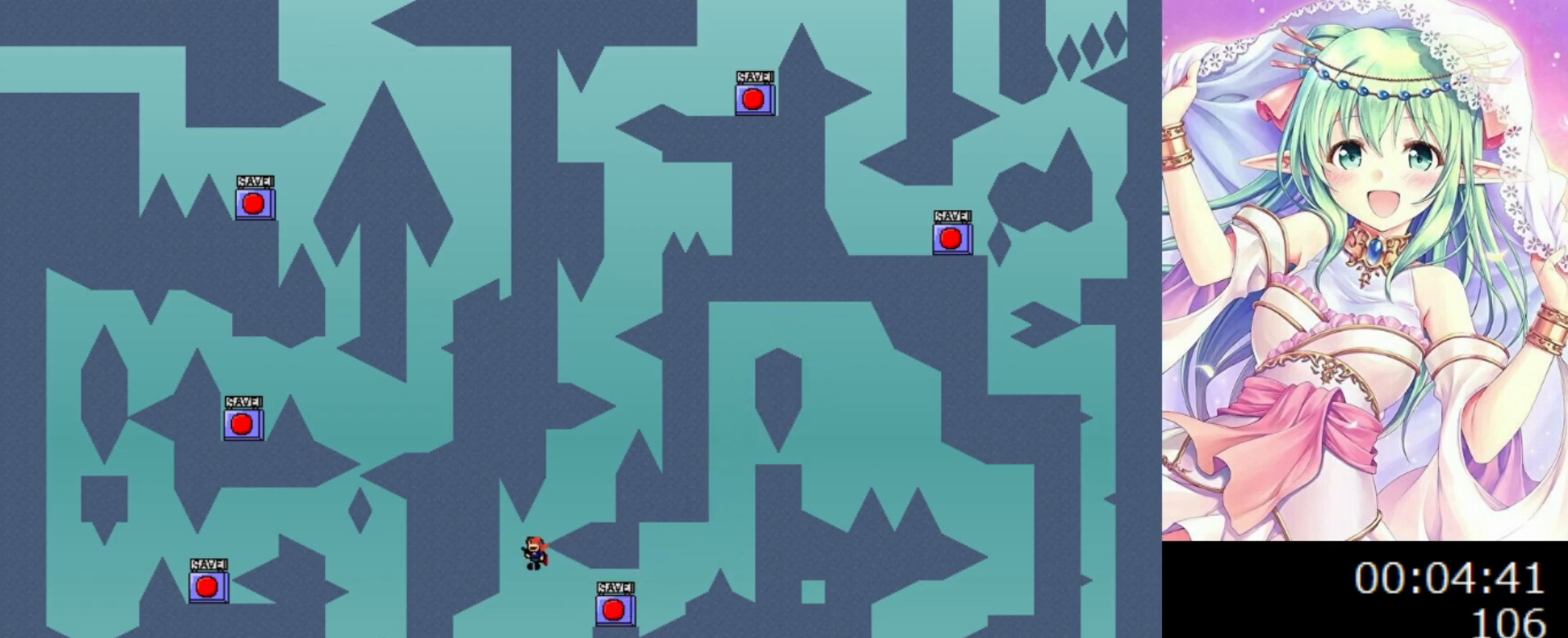
{"keys": ["0"], "events": [[40, "right", "down"], [260, "0", "up"], [420, "right", "up"], [480, "0", "down"]]}
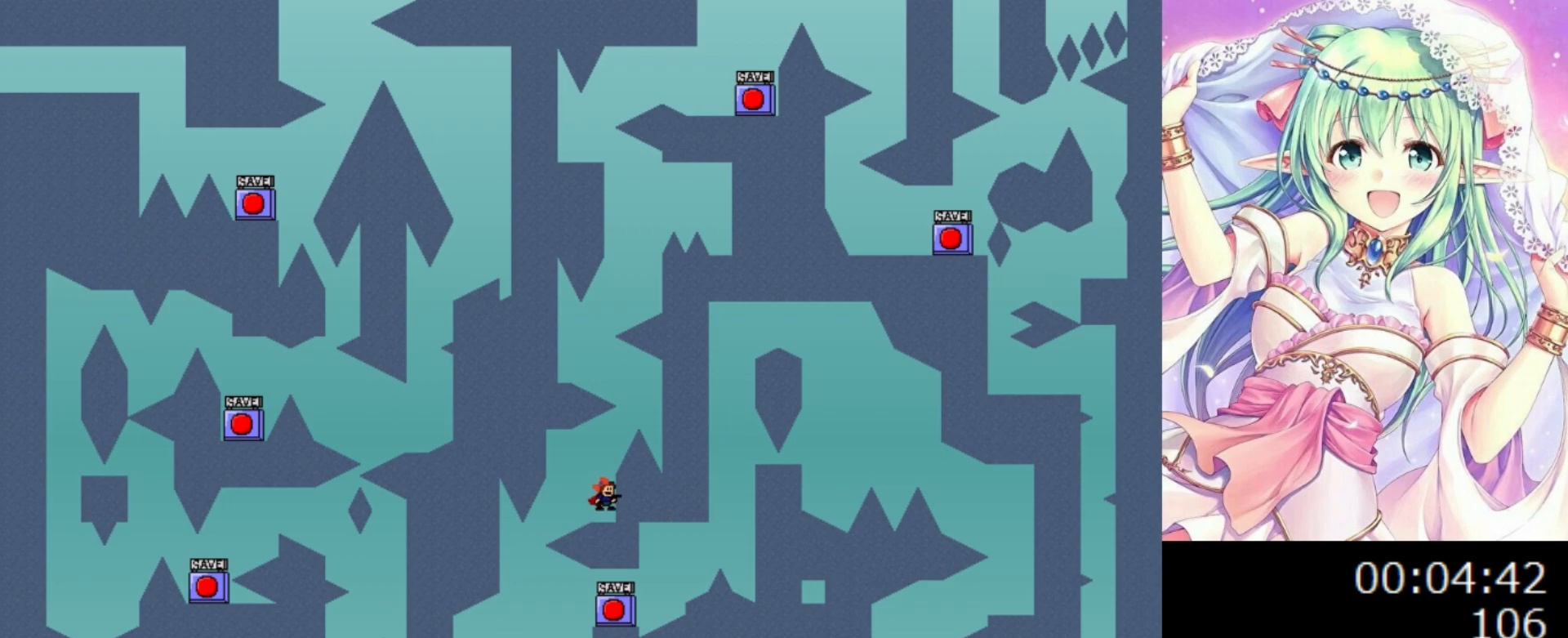
{"keys": ["left"], "events": [[80, "right", "down"], [200, "right", "up"], [280, "0", "up"], [400, "0", "down"], [400, "left", "down"], [440, "0", "up"]]}
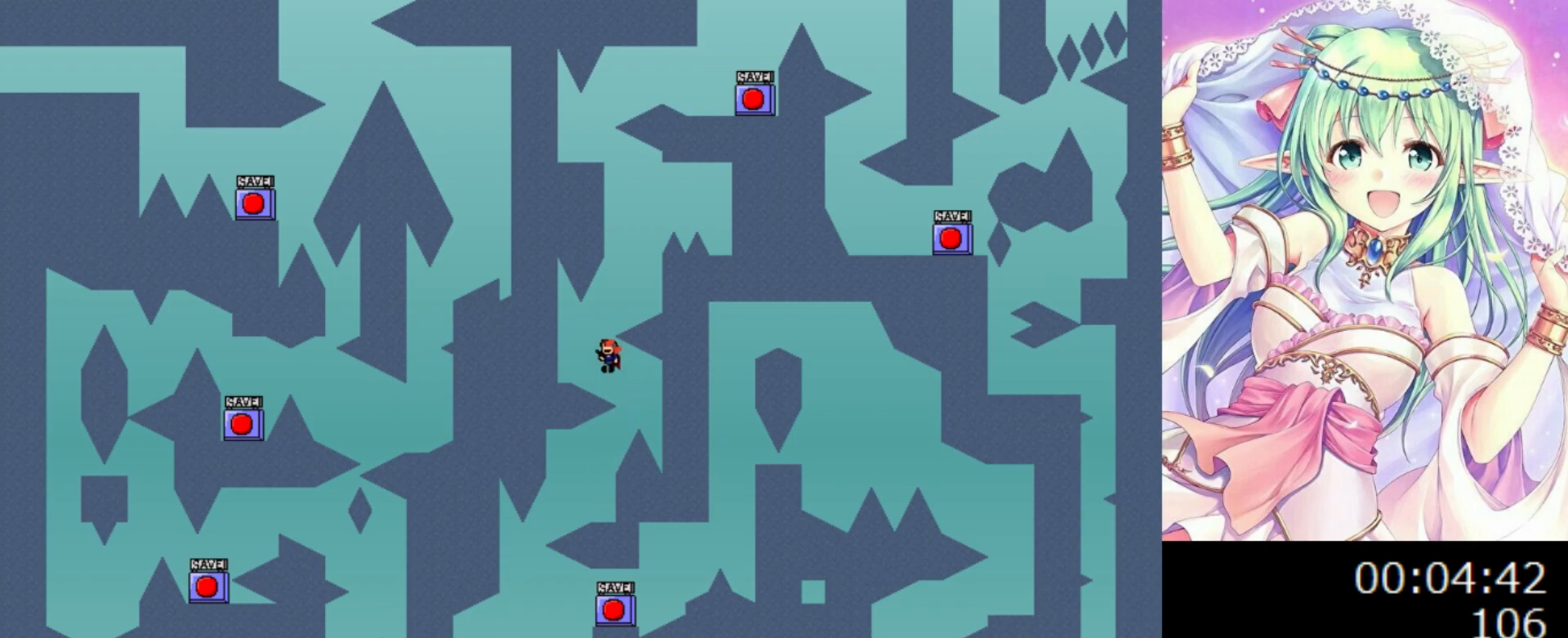
{"keys": [], "events": [[280, "left", "up"]]}
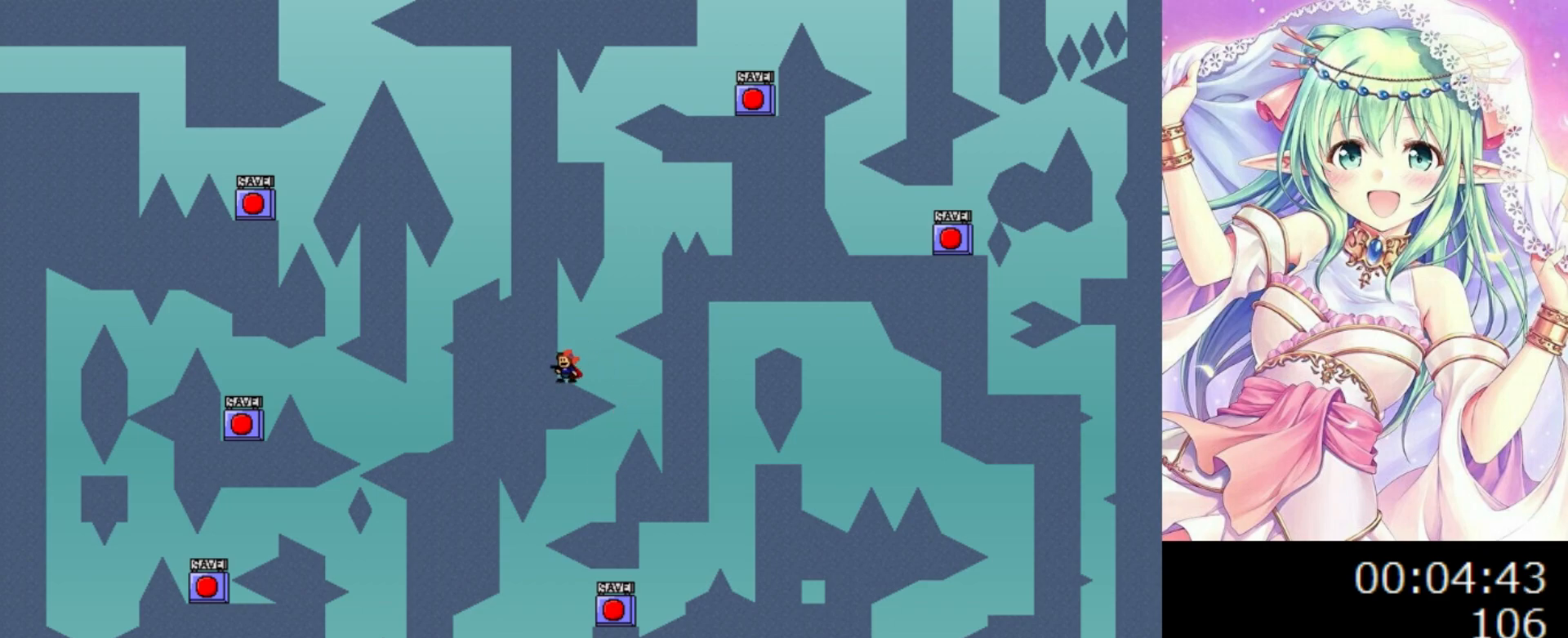
{"keys": [], "events": [[300, "right", "down"], [320, "right", "up"]]}
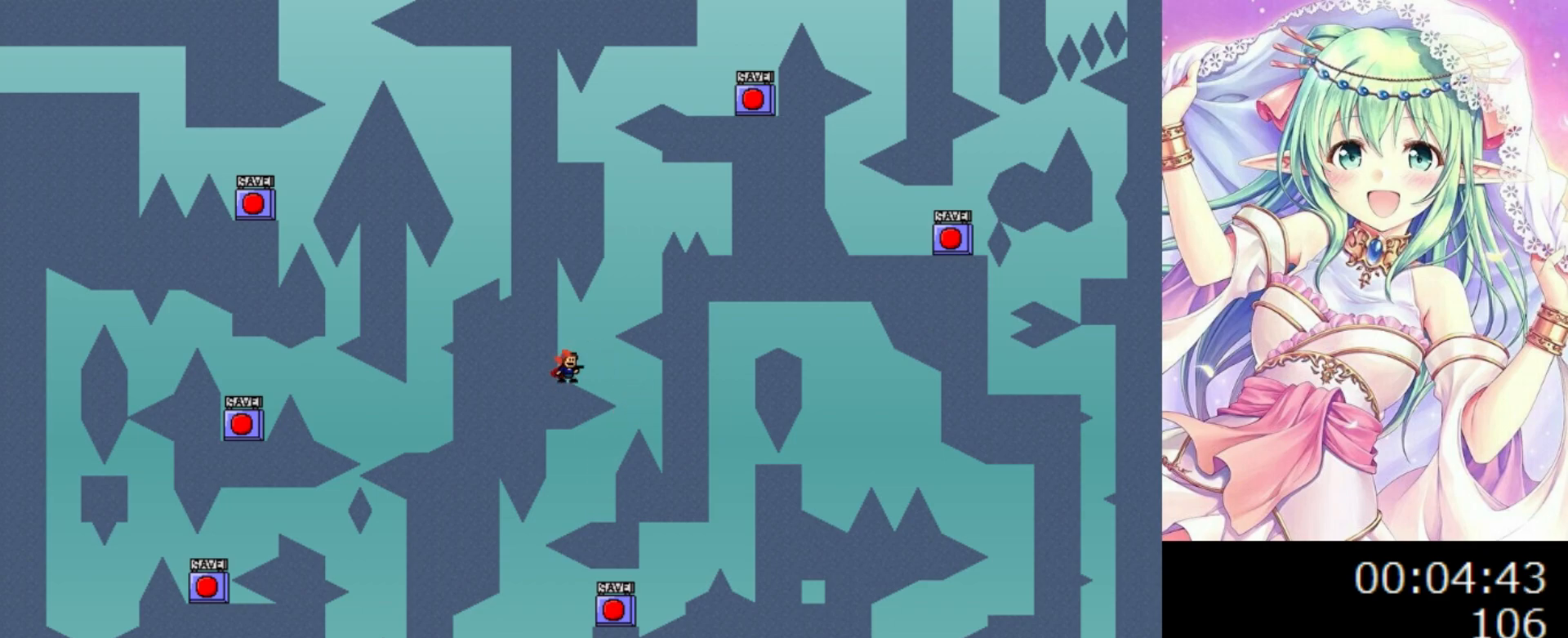
{"keys": [], "events": [[60, "right", "down"], [80, "0", "down"], [320, "right", "up"], [400, "0", "up"]]}
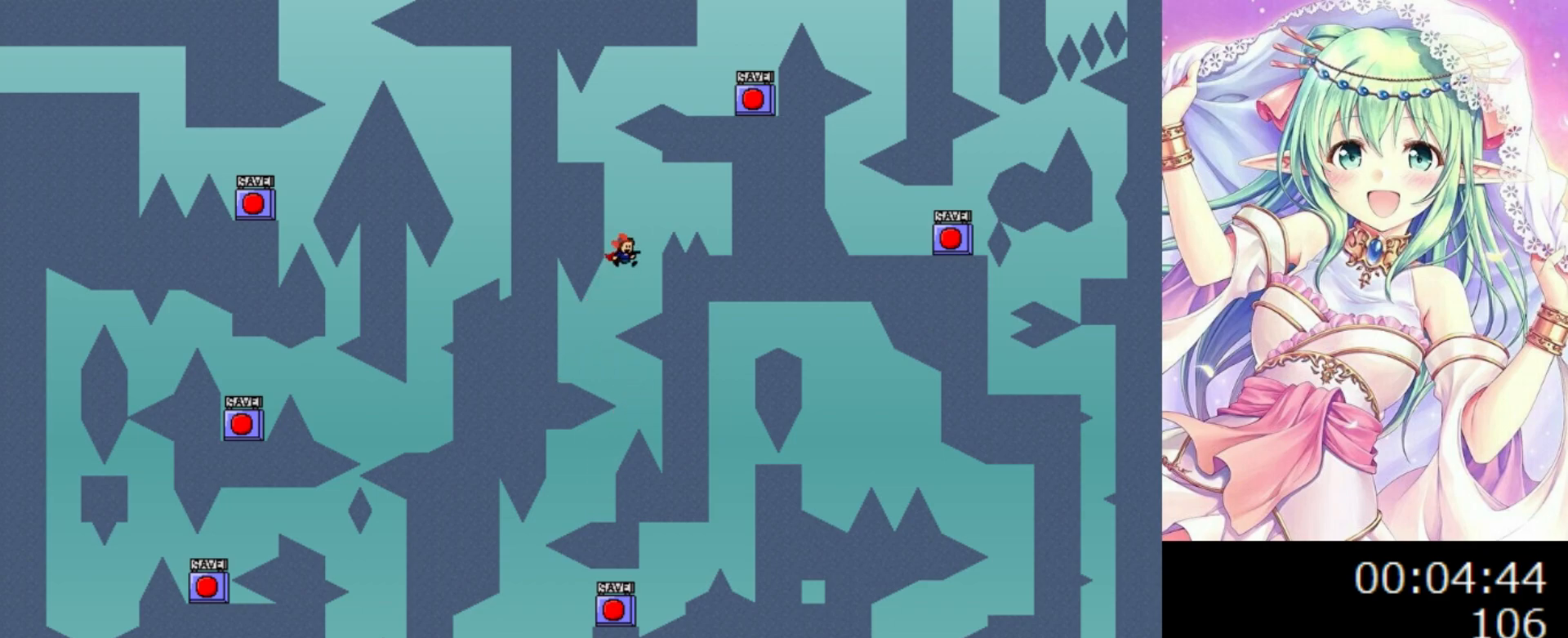
{"keys": ["right"], "events": [[60, "0", "down"], [60, "right", "down"], [220, "0", "up"]]}
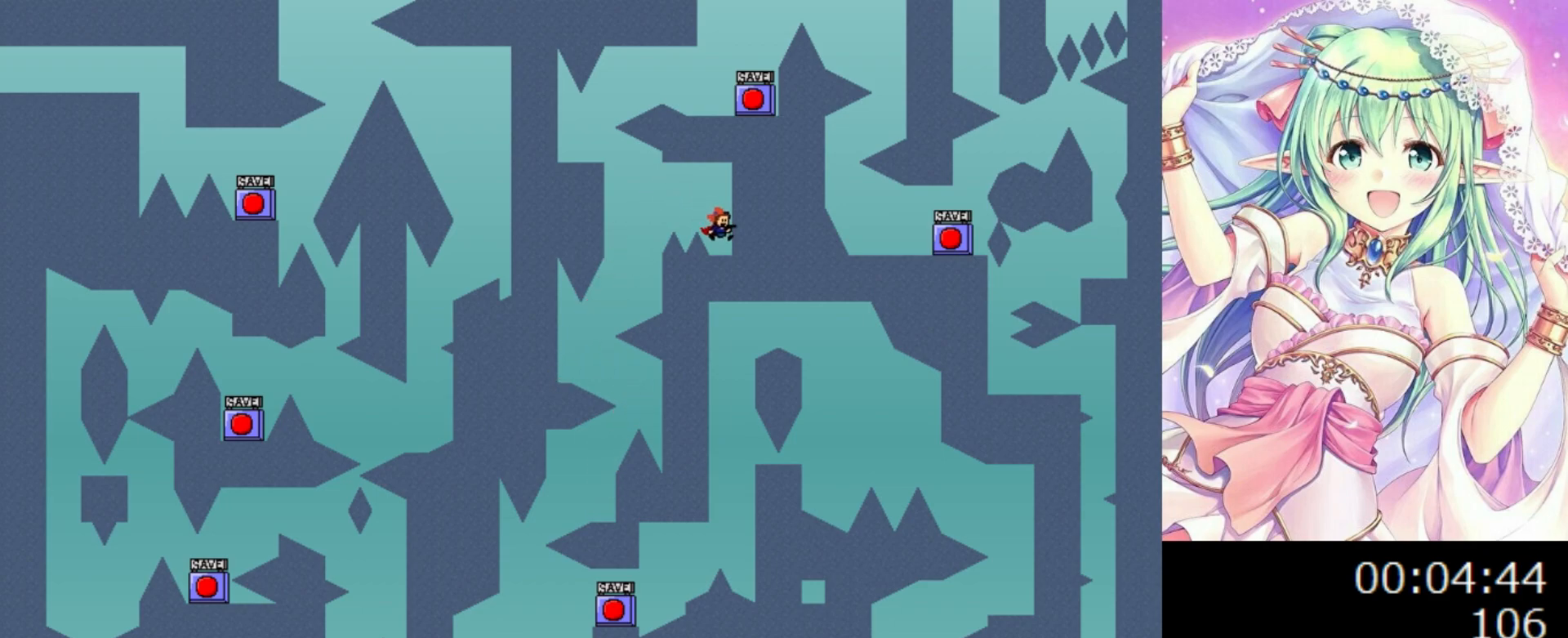
{"keys": ["0", "left"], "events": [[40, "right", "up"], [100, "0", "down"], [100, "left", "down"], [140, "0", "up"], [500, "0", "down"]]}
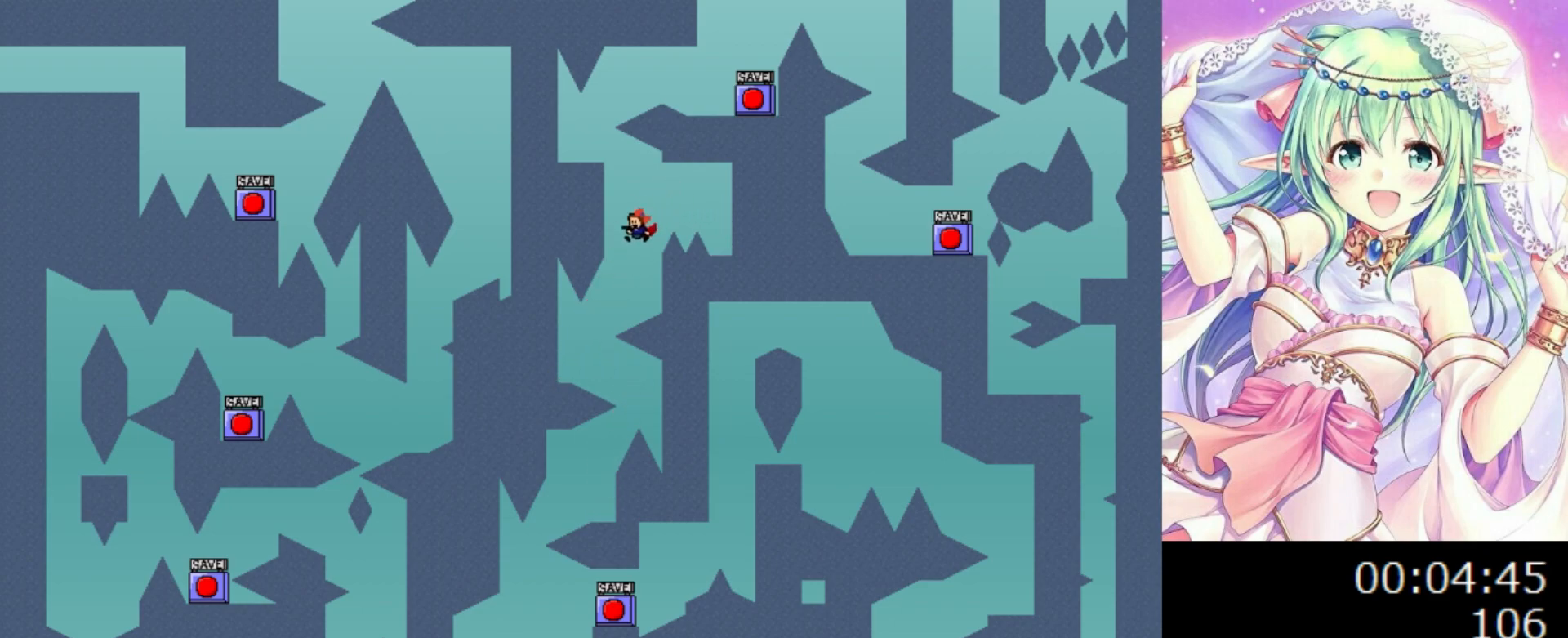
{"keys": ["left"], "events": [[500, "0", "up"]]}
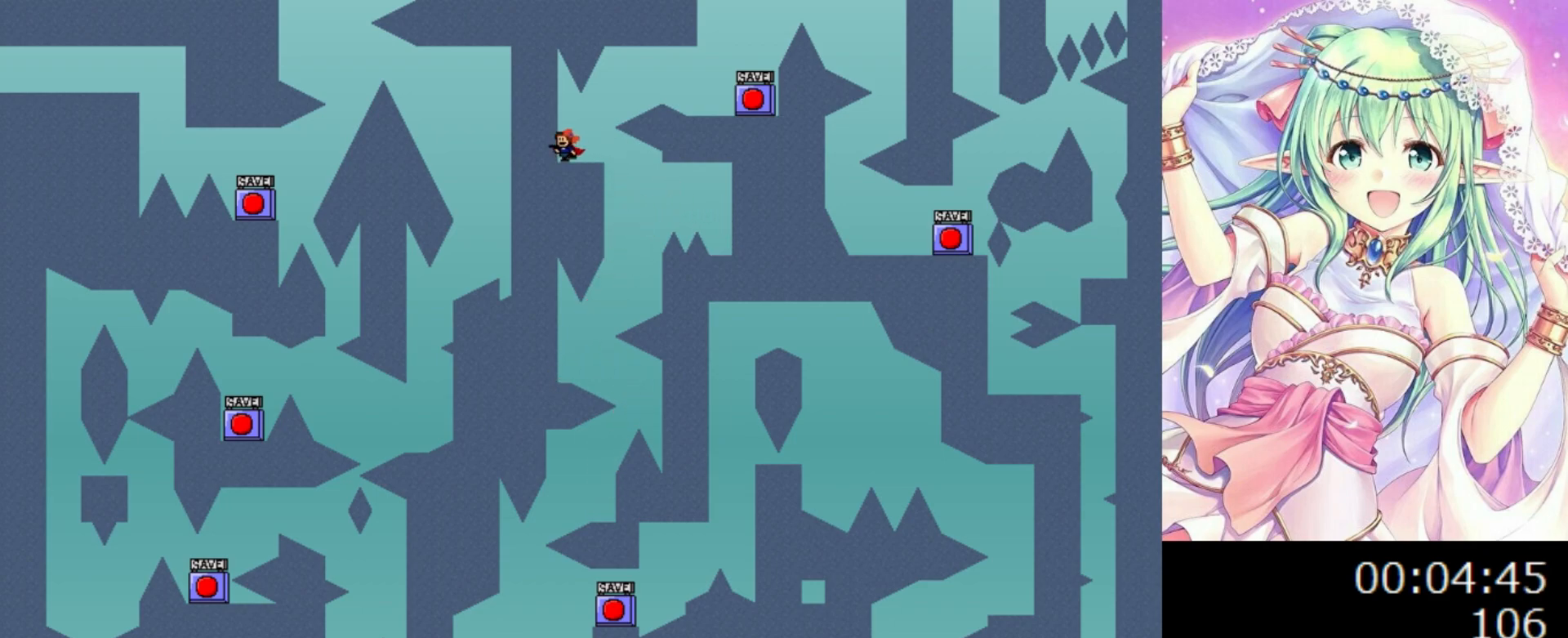
{"keys": [], "events": [[120, "left", "up"], [280, "right", "down"], [340, "right", "up"]]}
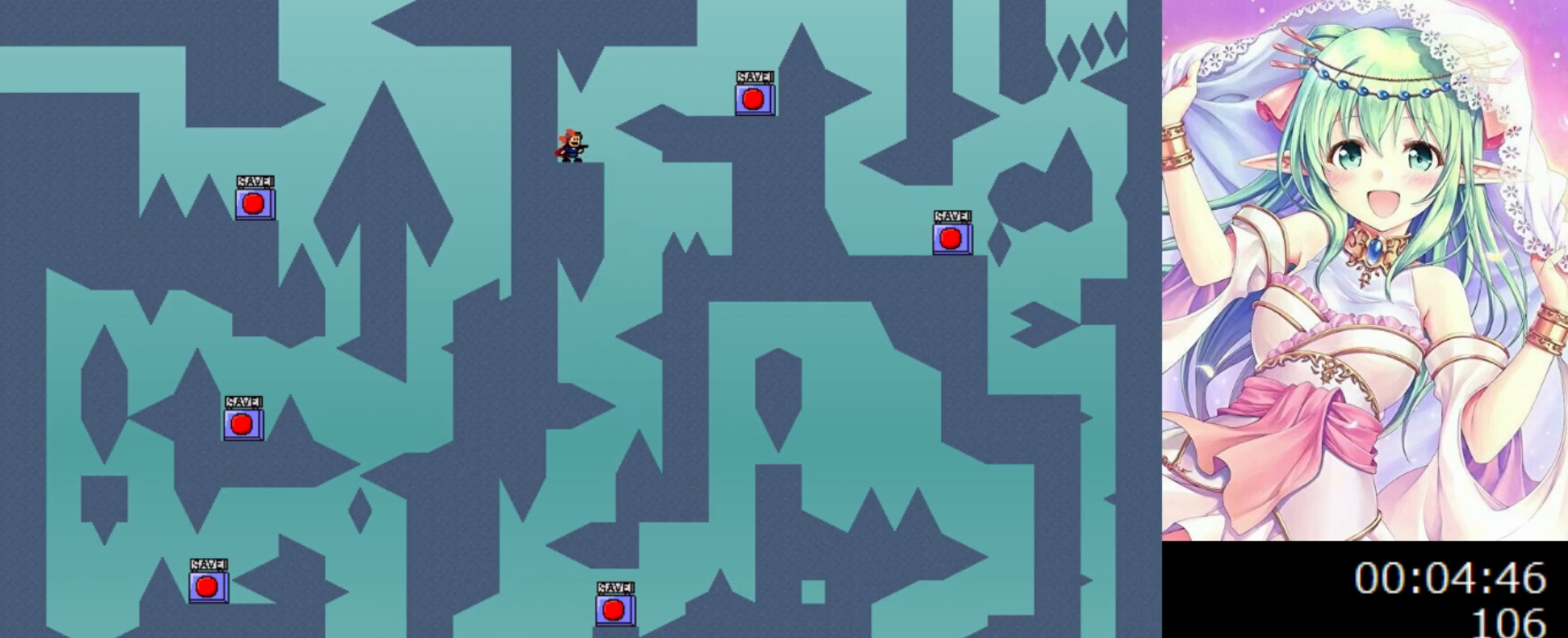
{"keys": ["0", "right"], "events": [[100, "right", "down"], [140, "0", "down"], [260, "0", "up"], [460, "0", "down"]]}
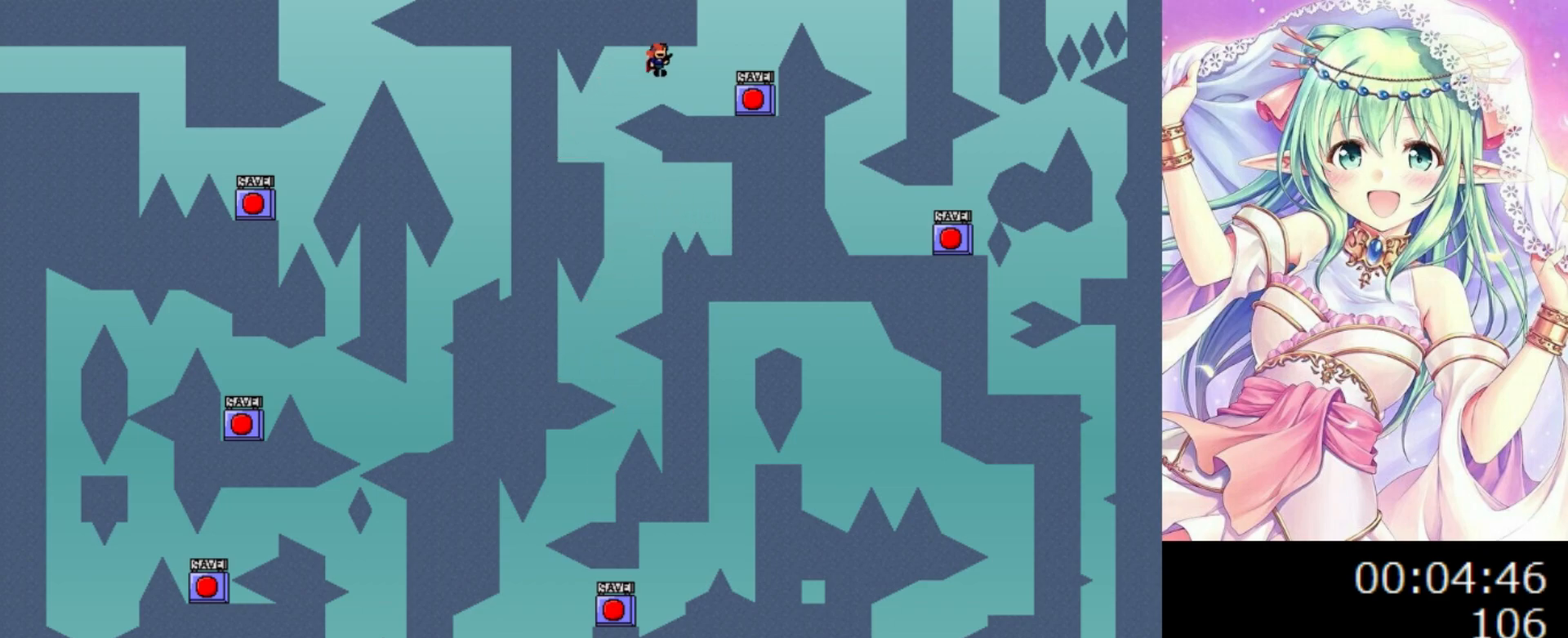
{"keys": ["right", "z"], "events": [[20, "0", "up"], [480, "z", "down"]]}